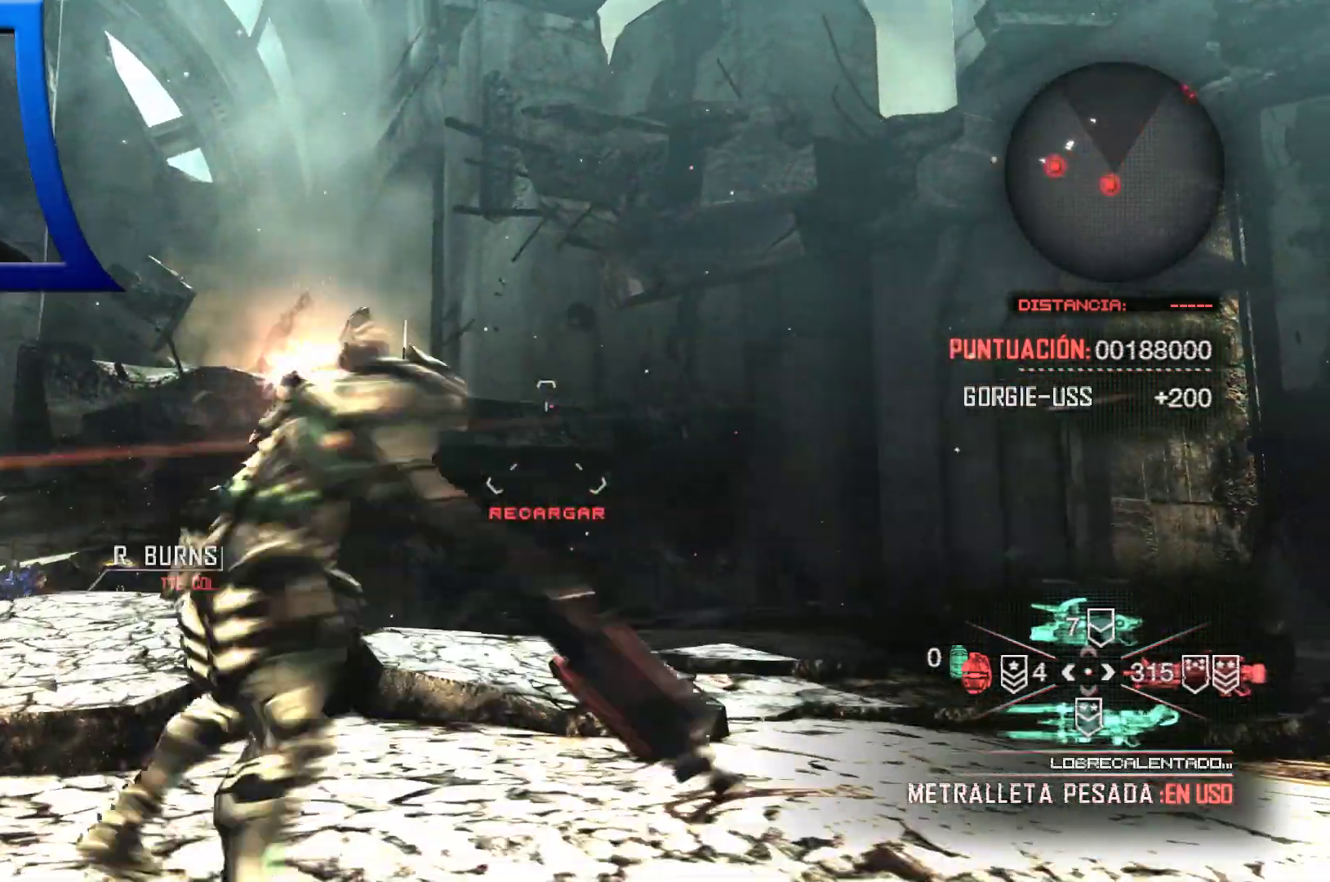
Gameplay with a controller (Xbox layout); each line is a JSON object with the inputs held at the frame after it (dt_ms = milliseconds from this image to that frame). "events" lists button and stick changes between this image and that frame as [ms after this image, input, new state], when the widget could be followed in between. Not read: HOME.
{"dt_ms": 500, "buttons": [], "left_stick": "right", "right_stick": "center", "events": [[117, "A", "up"], [350, "right_stick", "down"], [500, "right_stick", "center"]]}
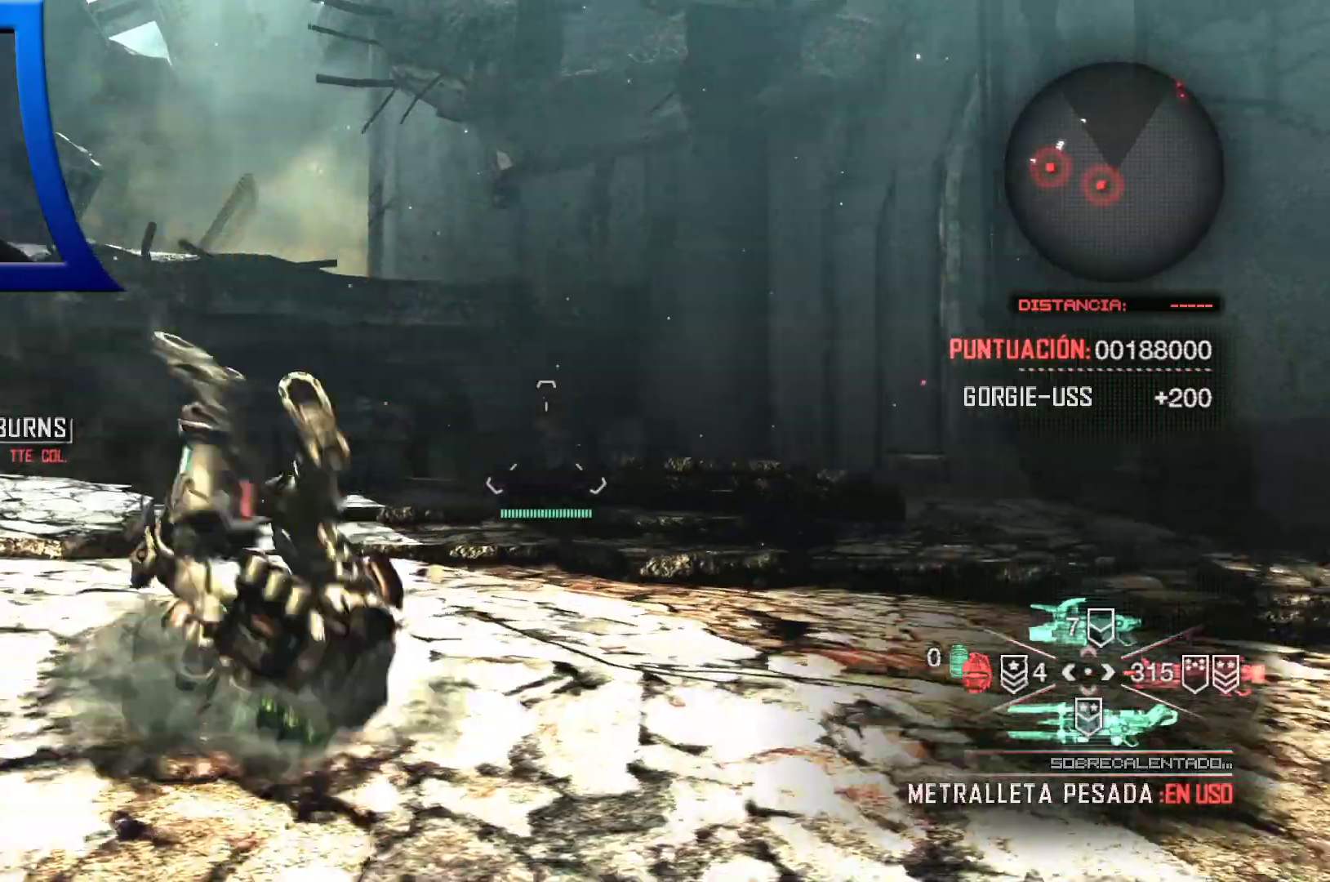
{"dt_ms": 500, "buttons": [], "left_stick": "right", "right_stick": "left"}
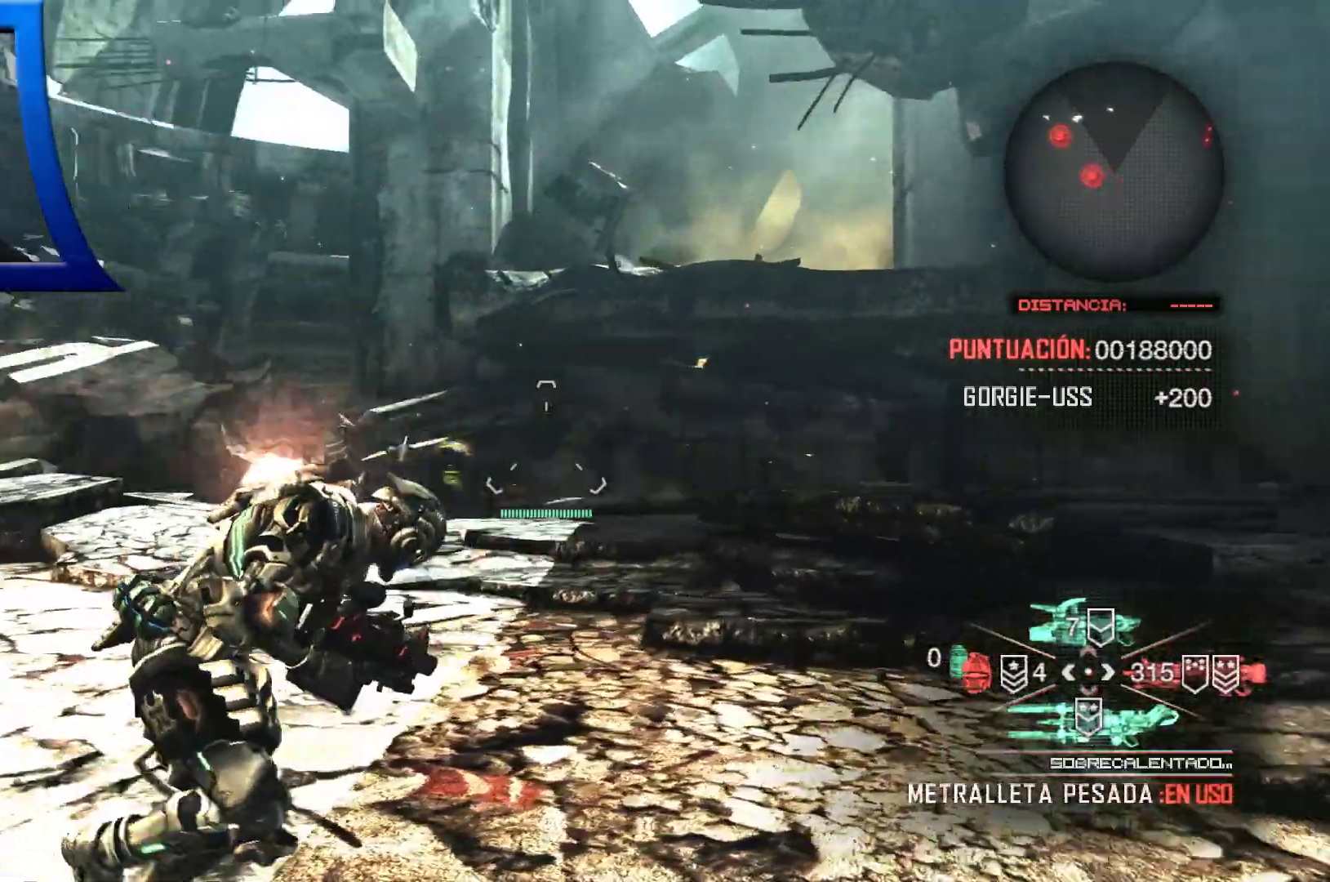
{"dt_ms": 500, "buttons": [], "left_stick": "down-right", "right_stick": "center", "events": [[117, "left_stick", "down-right"], [500, "right_stick", "center"]]}
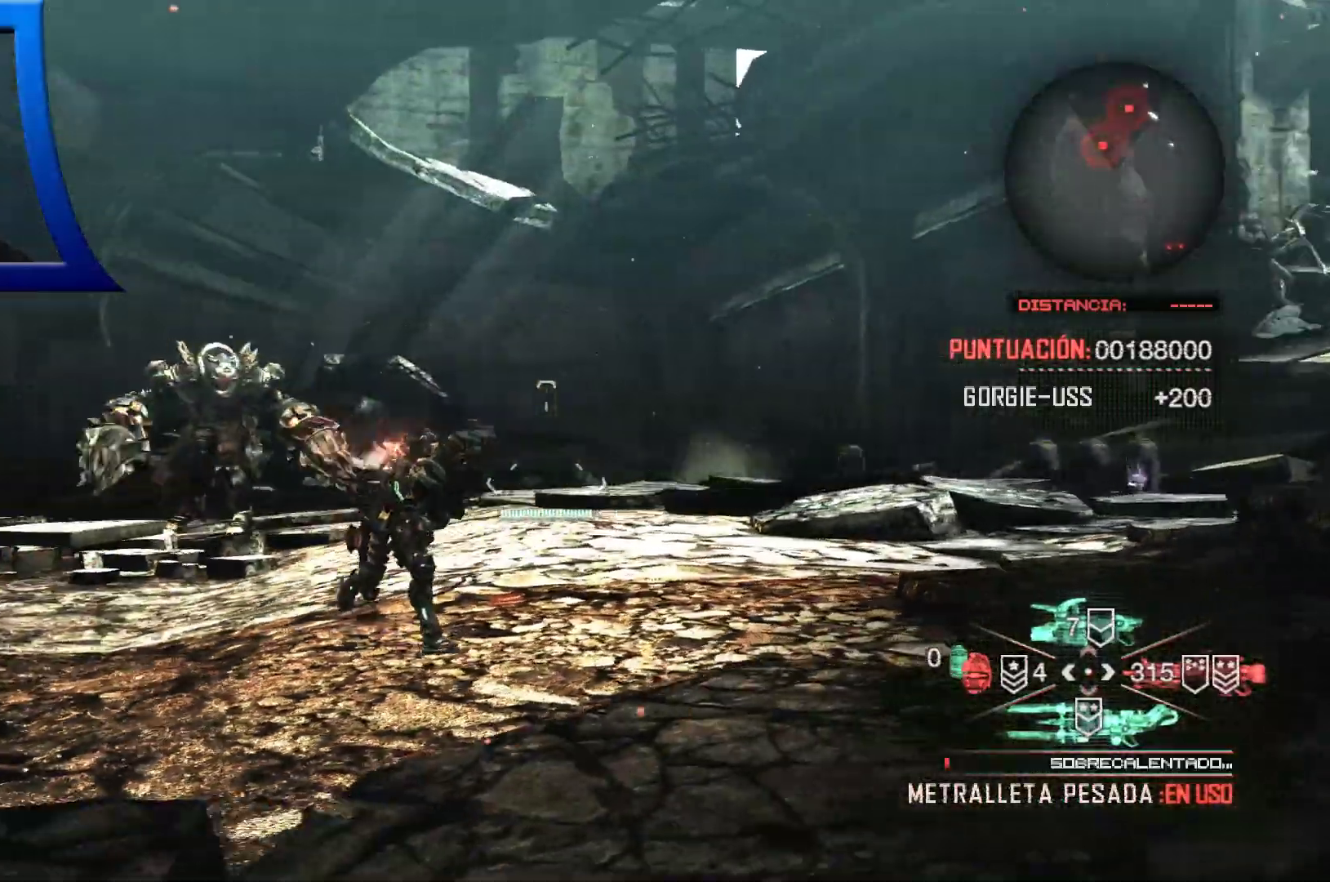
{"dt_ms": 500, "buttons": [], "left_stick": "down", "right_stick": "center", "events": [[67, "left_stick", "down"], [183, "right_stick", "down-left"], [450, "right_stick", "center"]]}
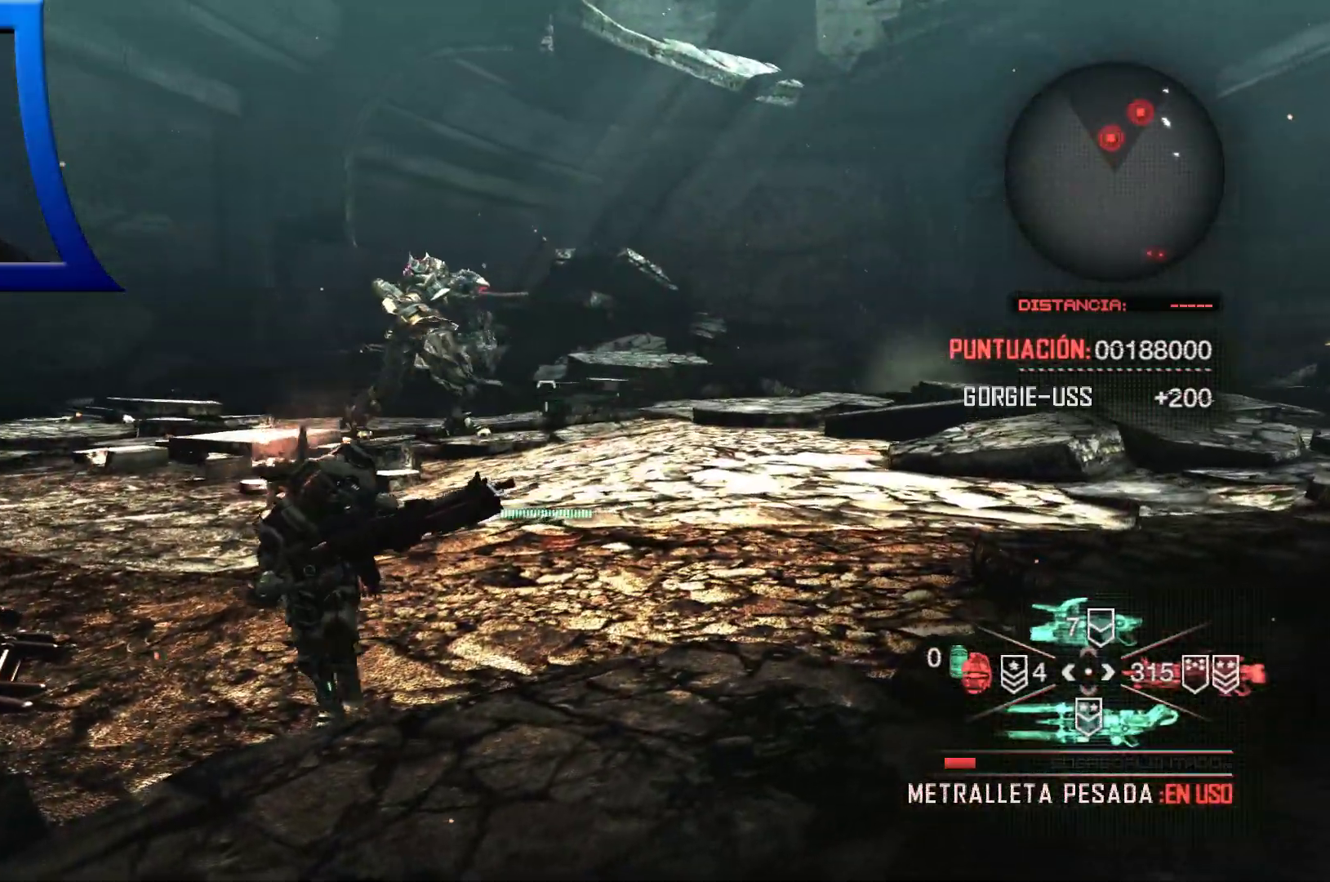
{"dt_ms": 1000, "buttons": [], "left_stick": "center", "right_stick": "center"}
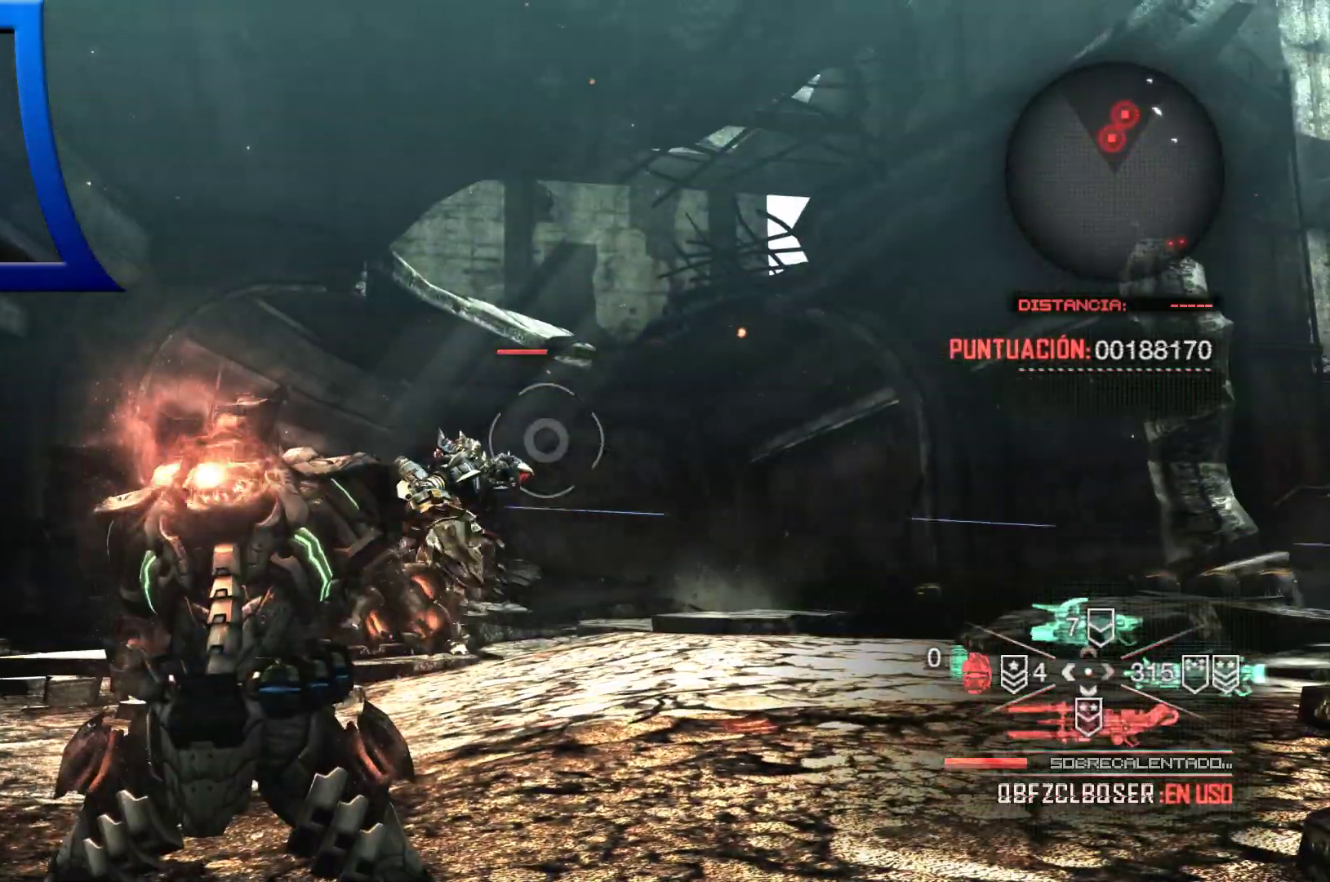
{"dt_ms": 500, "buttons": [], "left_stick": "center", "right_stick": "center", "events": [[100, "right_stick", "down-left"], [250, "right_stick", "center"]]}
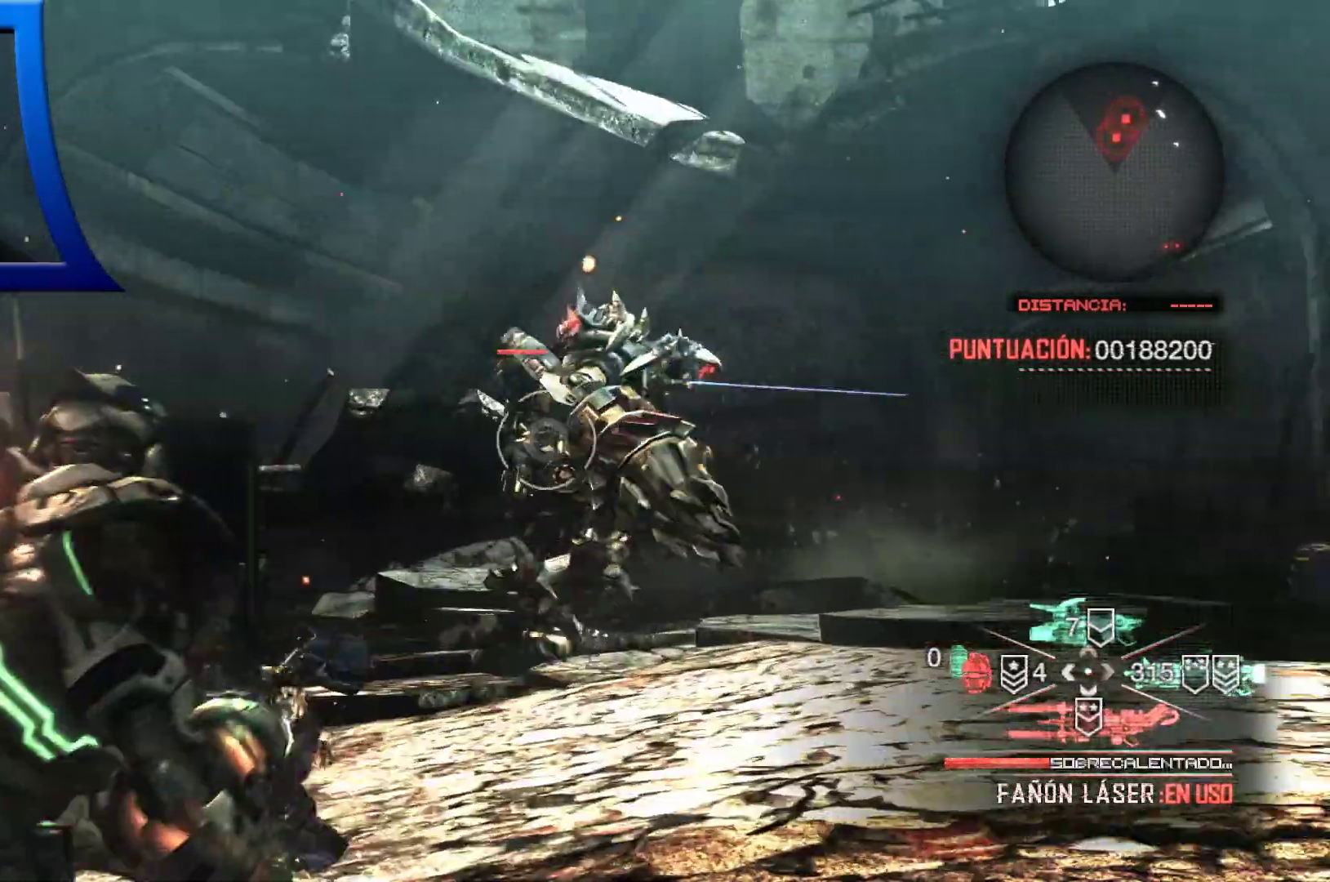
{"dt_ms": 500, "buttons": ["L2"], "left_stick": "center", "right_stick": "center", "events": [[117, "L2", "down"], [250, "right_stick", "right"], [400, "right_stick", "center"]]}
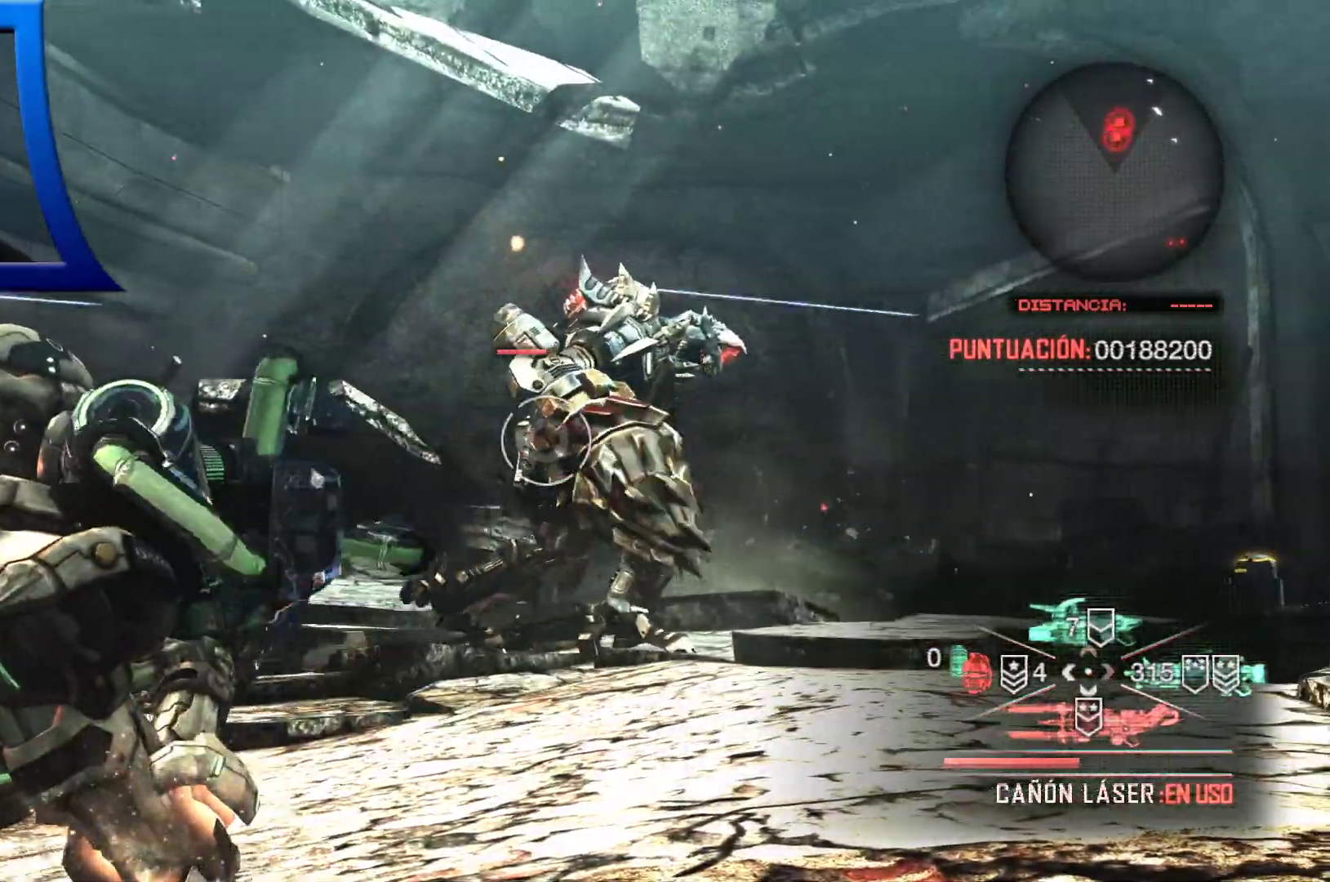
{"dt_ms": 500, "buttons": ["L2"], "left_stick": "center", "right_stick": "right", "events": [[17, "right_stick", "right"], [183, "right_stick", "center"], [250, "A", "down"], [317, "A", "up"], [400, "right_stick", "right"]]}
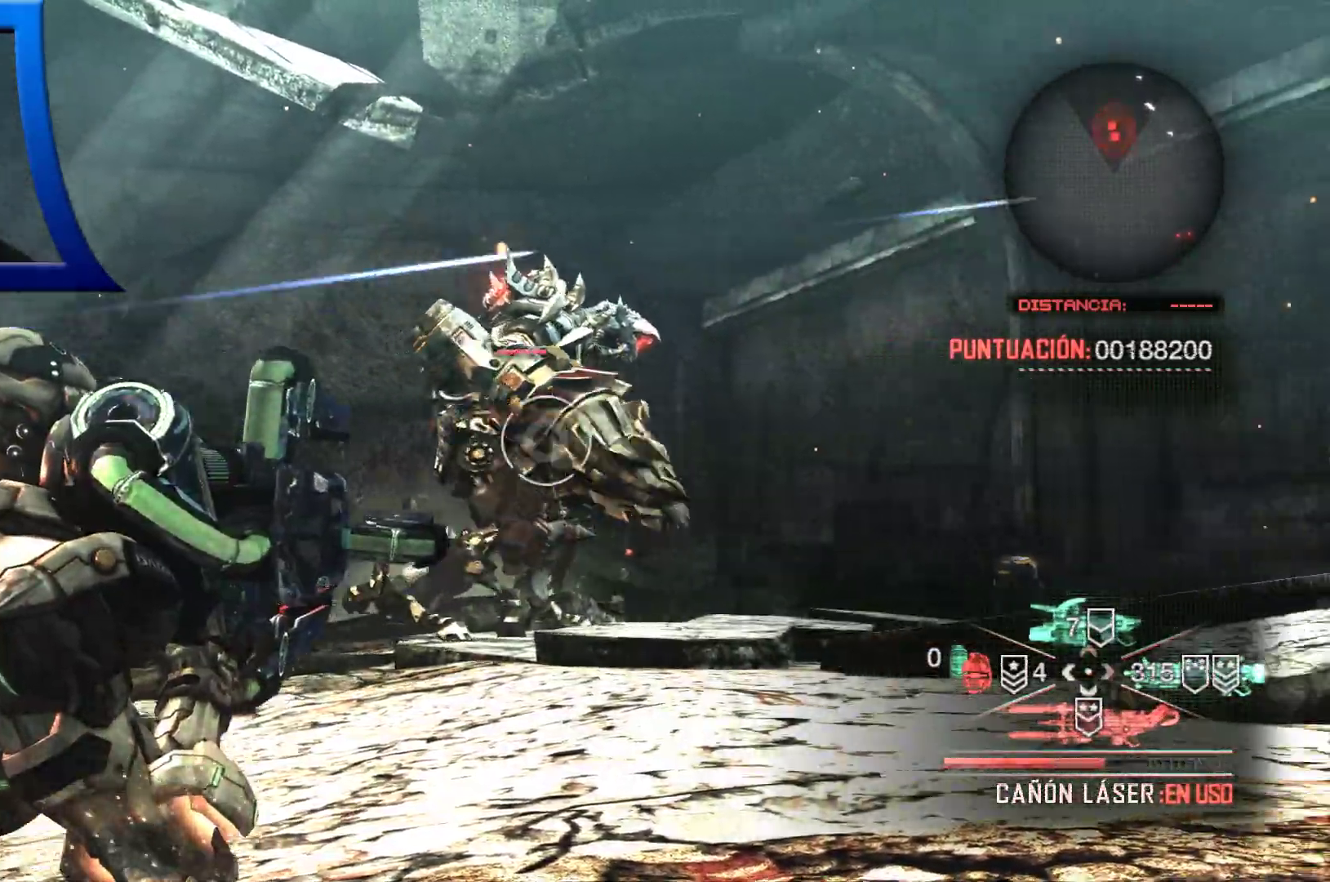
{"dt_ms": 500, "buttons": [], "left_stick": "center", "right_stick": "center"}
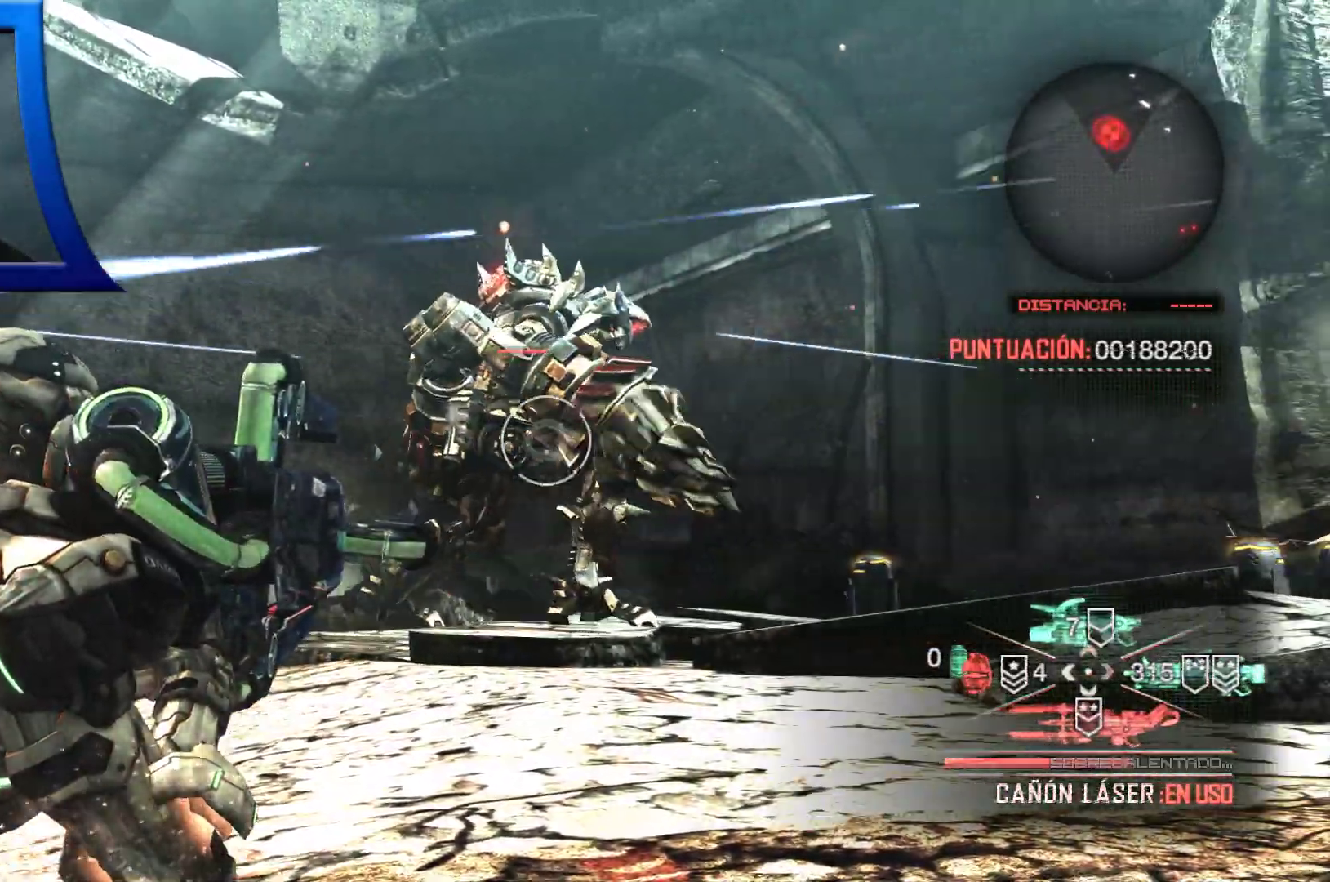
{"dt_ms": 500, "buttons": ["L2", "R2"], "left_stick": "center", "right_stick": "center", "events": [[17, "R2", "down"], [50, "L2", "down"], [283, "right_stick", "right"], [383, "right_stick", "center"]]}
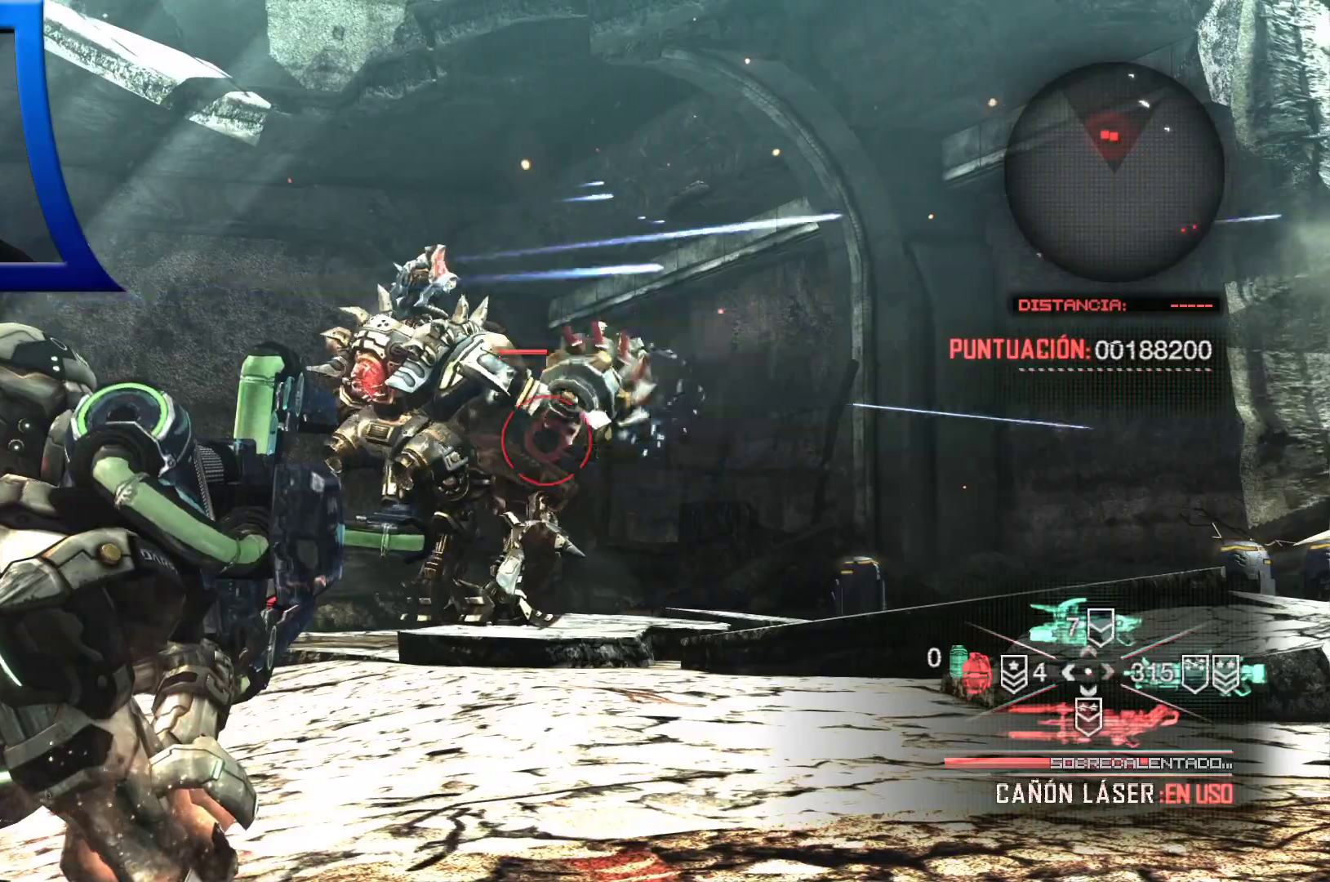
{"dt_ms": 500, "buttons": ["L2", "R2"], "left_stick": "center", "right_stick": "center"}
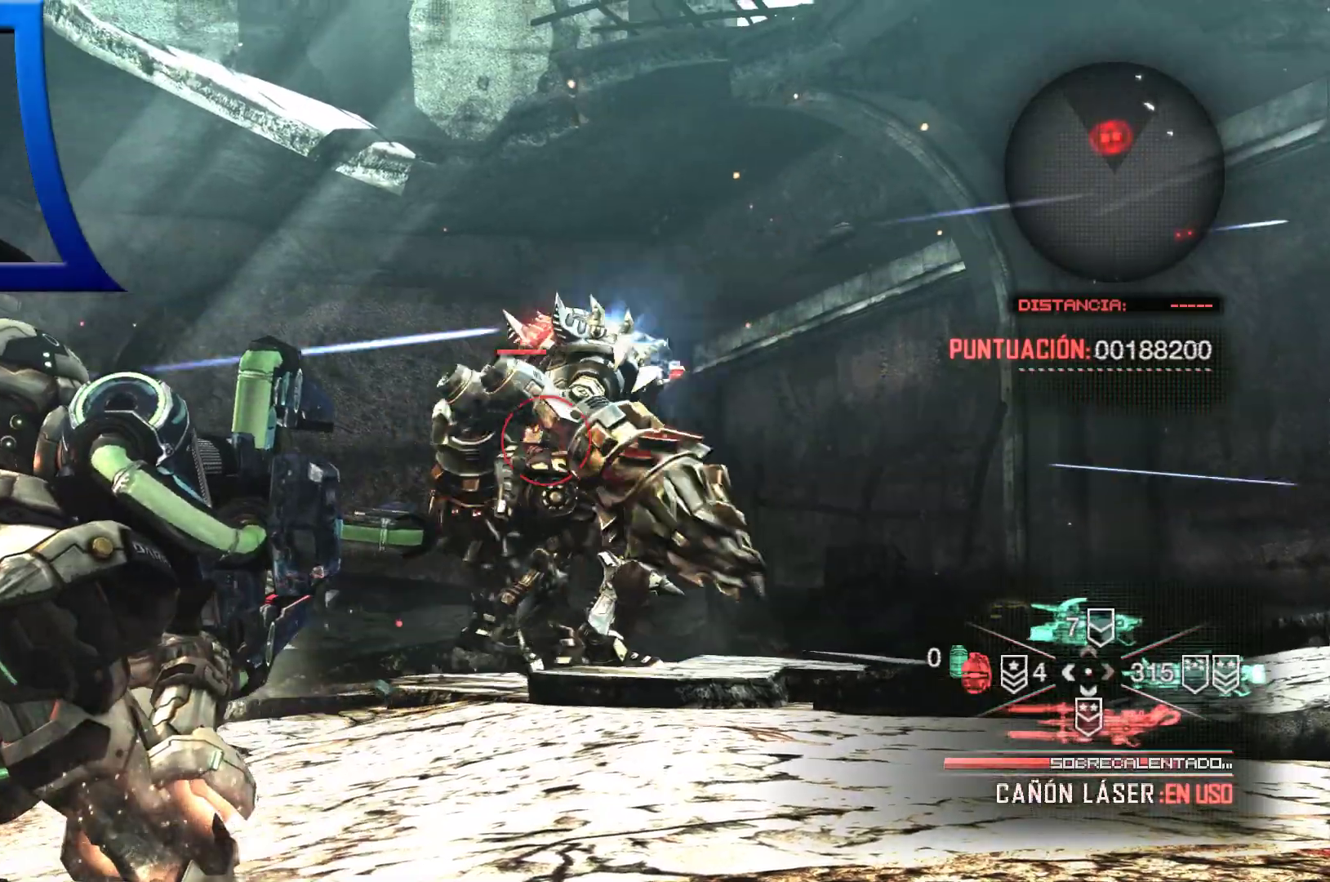
{"dt_ms": 500, "buttons": ["L2", "R2"], "left_stick": "center", "right_stick": "down-right", "events": [[167, "right_stick", "up"], [300, "right_stick", "center"], [317, "Y", "down"], [367, "right_stick", "down-right"], [417, "Y", "up"]]}
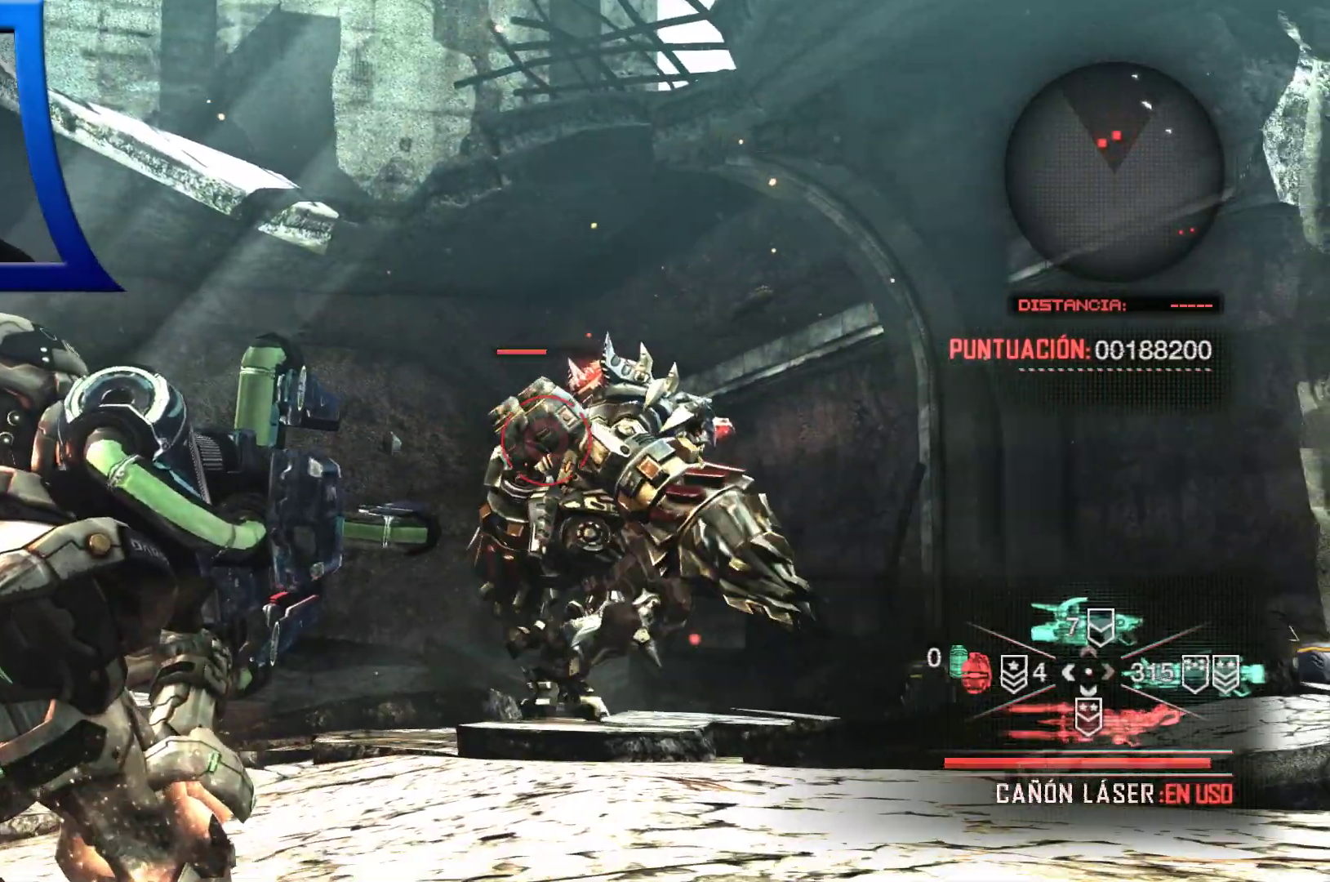
{"dt_ms": 500, "buttons": ["L2"], "left_stick": "center", "right_stick": "right", "events": [[50, "right_stick", "center"], [233, "R2", "up"], [467, "right_stick", "right"]]}
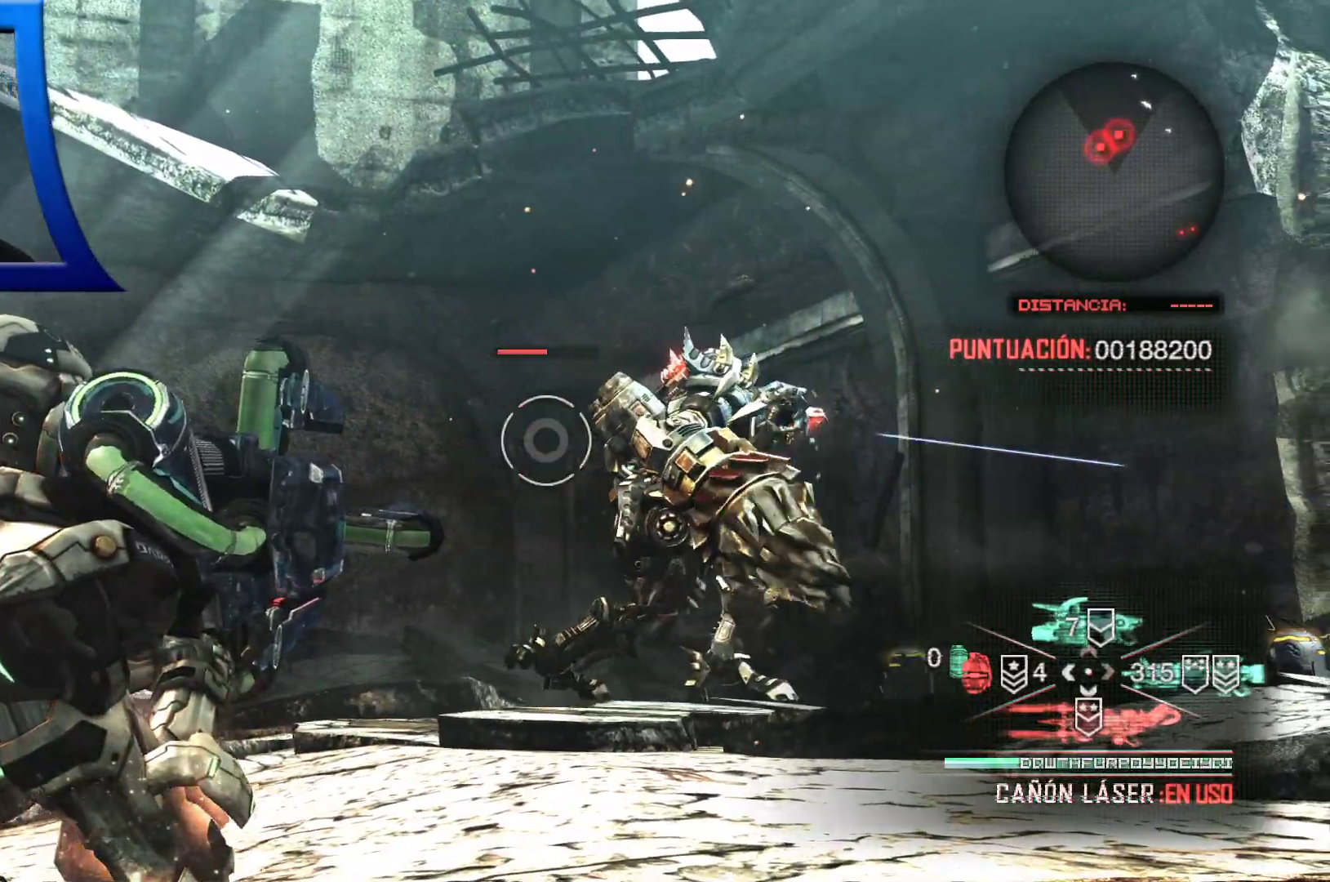
{"dt_ms": 500, "buttons": ["L2"], "left_stick": "center", "right_stick": "center"}
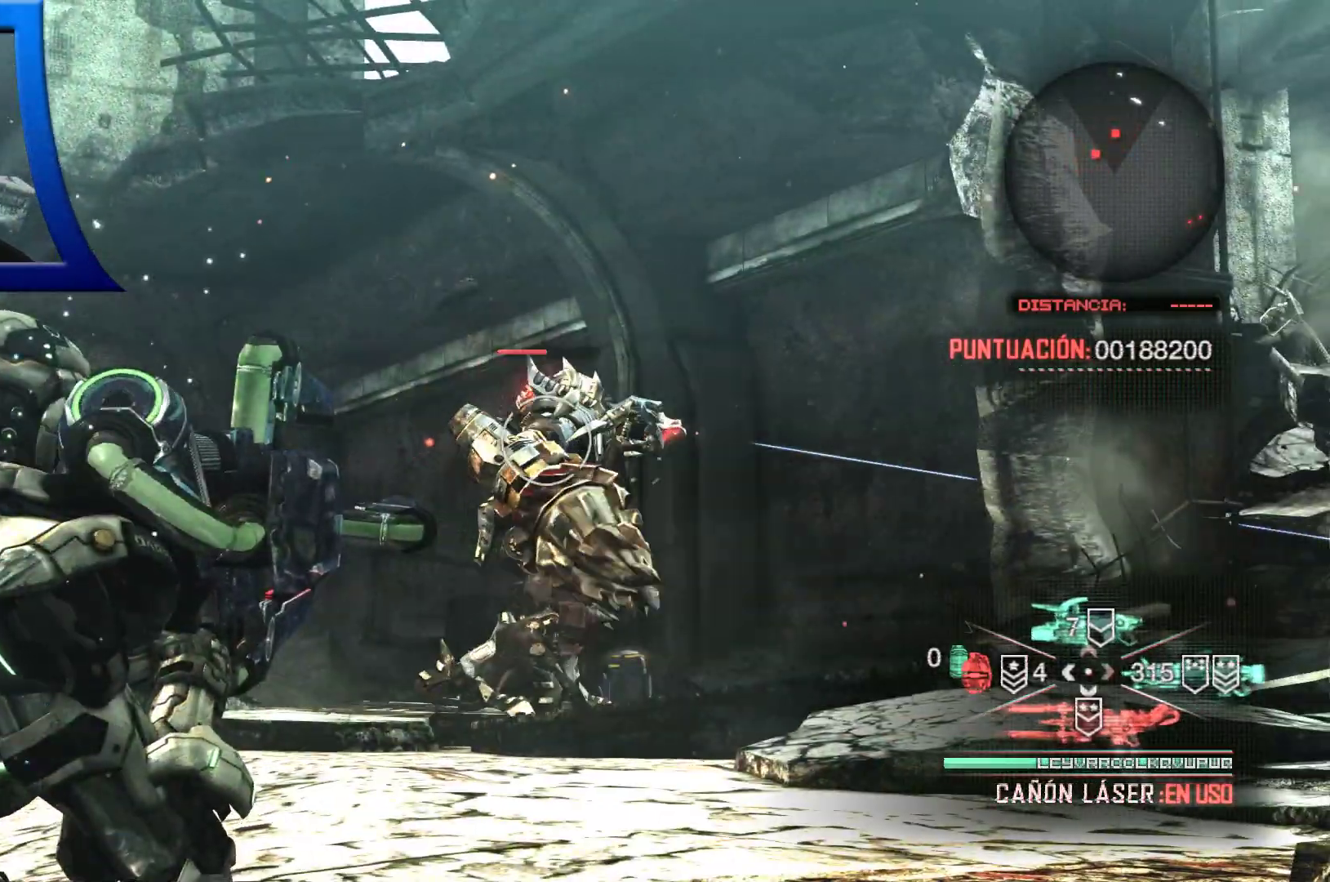
{"dt_ms": 500, "buttons": ["A", "L2", "R2"], "left_stick": "center", "right_stick": "right", "events": [[50, "right_stick", "right"], [217, "right_stick", "center"], [283, "R2", "down"], [483, "right_stick", "right"], [500, "A", "down"]]}
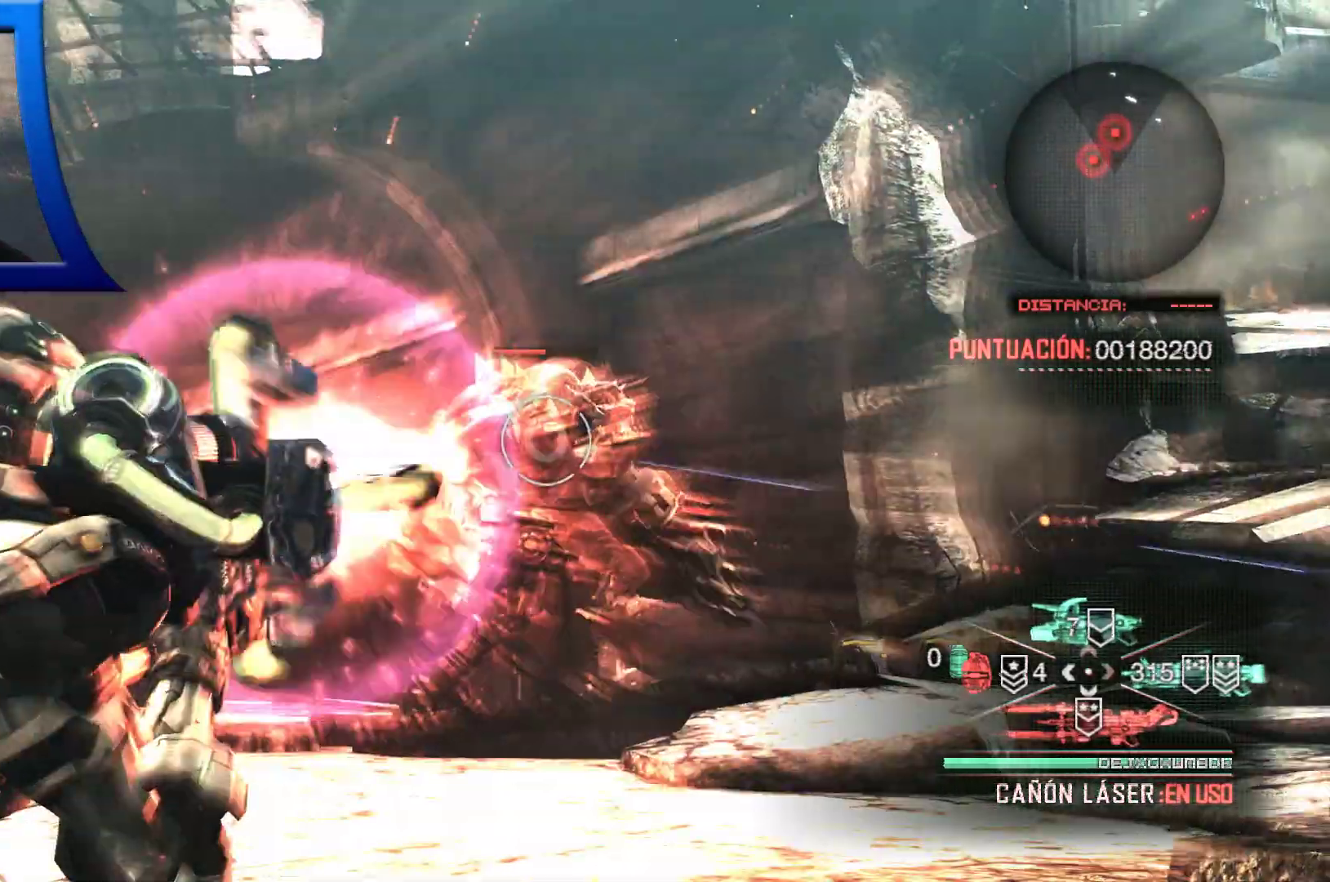
{"dt_ms": 500, "buttons": ["L2", "R2"], "left_stick": "center", "right_stick": "center", "events": [[100, "right_stick", "center"], [233, "A", "up"]]}
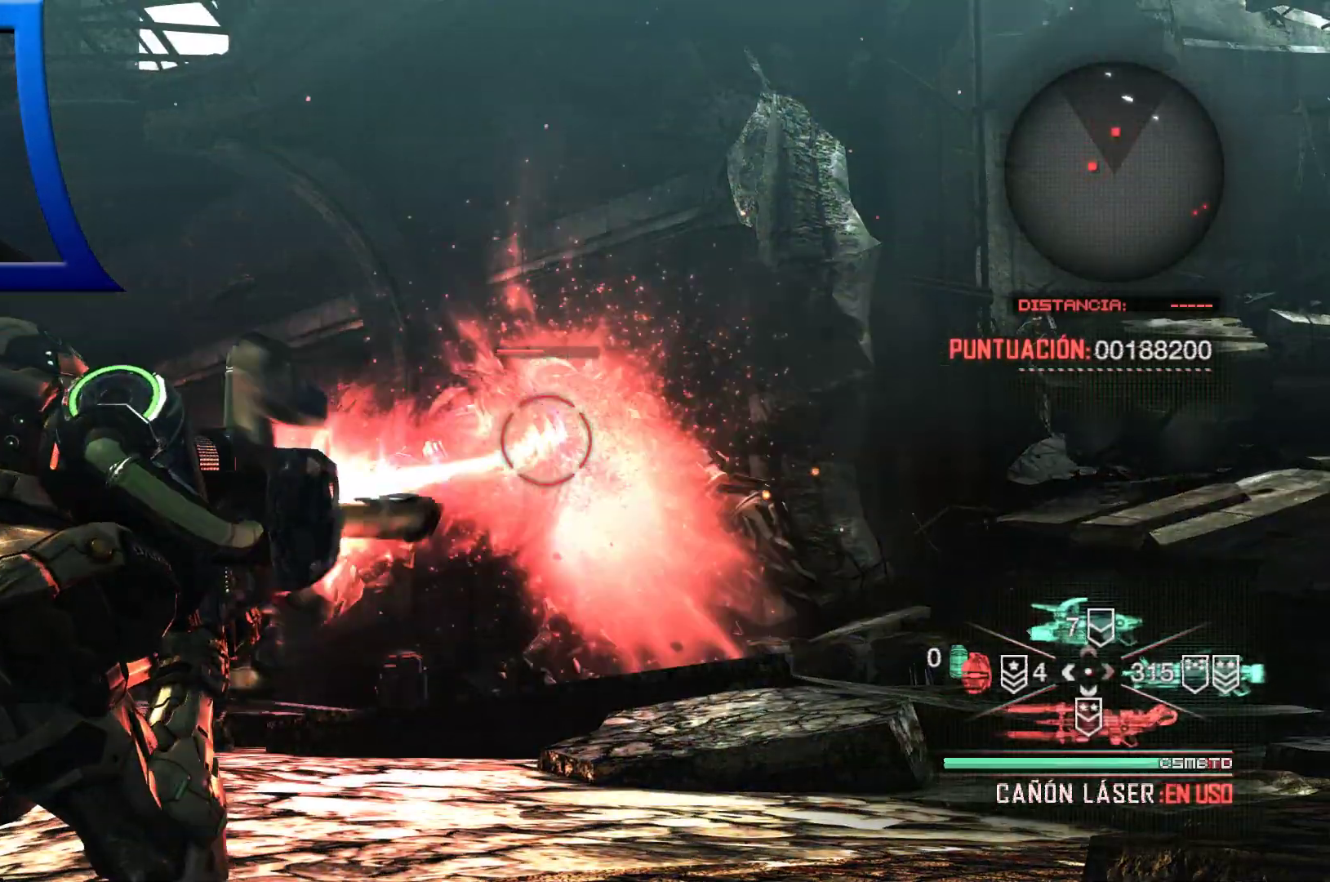
{"dt_ms": 500, "buttons": ["L2", "R2"], "left_stick": "center", "right_stick": "center", "events": [[83, "right_stick", "right"], [200, "right_stick", "center"]]}
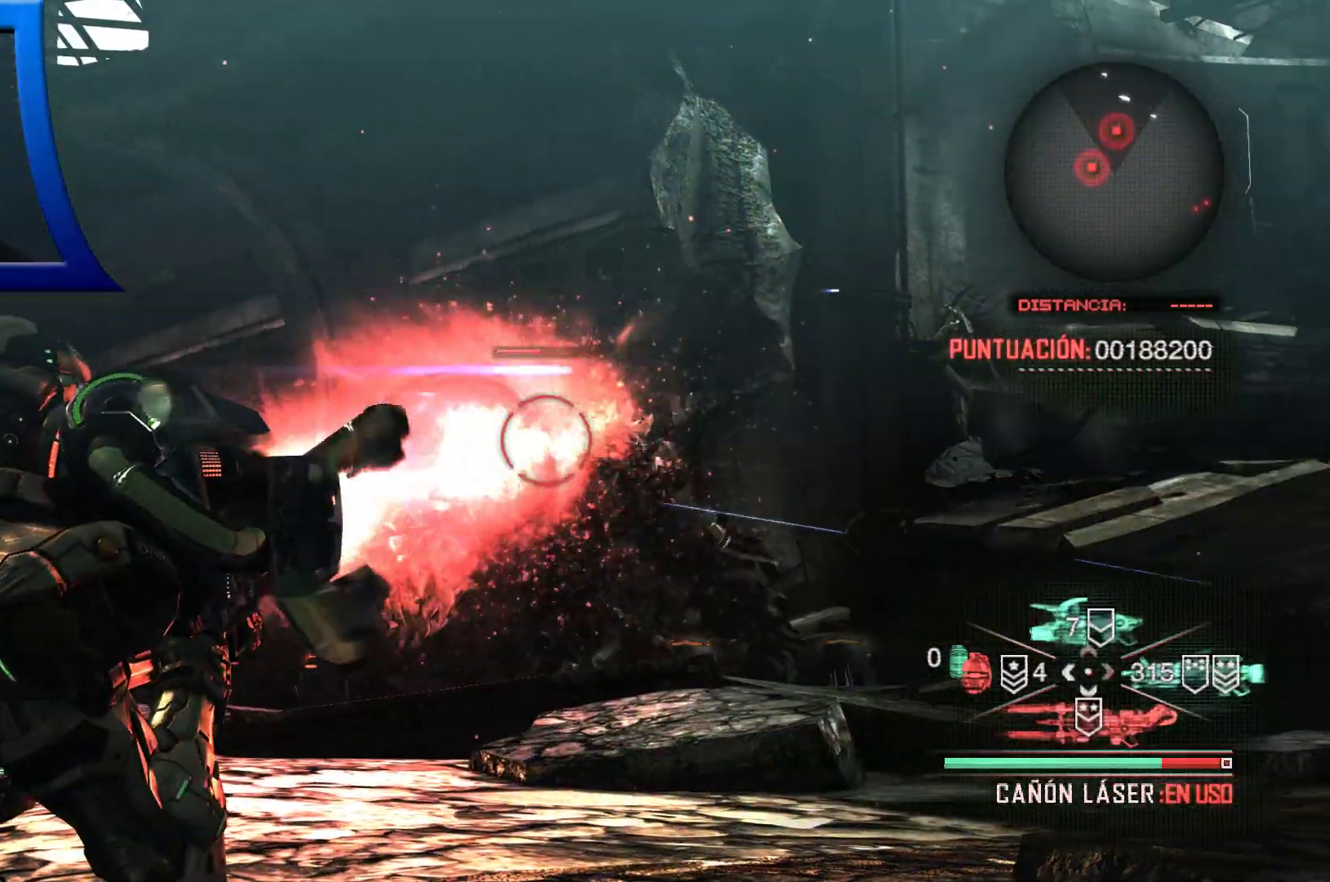
{"dt_ms": 500, "buttons": ["L2", "R2"], "left_stick": "center", "right_stick": "center", "events": [[200, "right_stick", "down"], [350, "right_stick", "right"], [467, "right_stick", "center"]]}
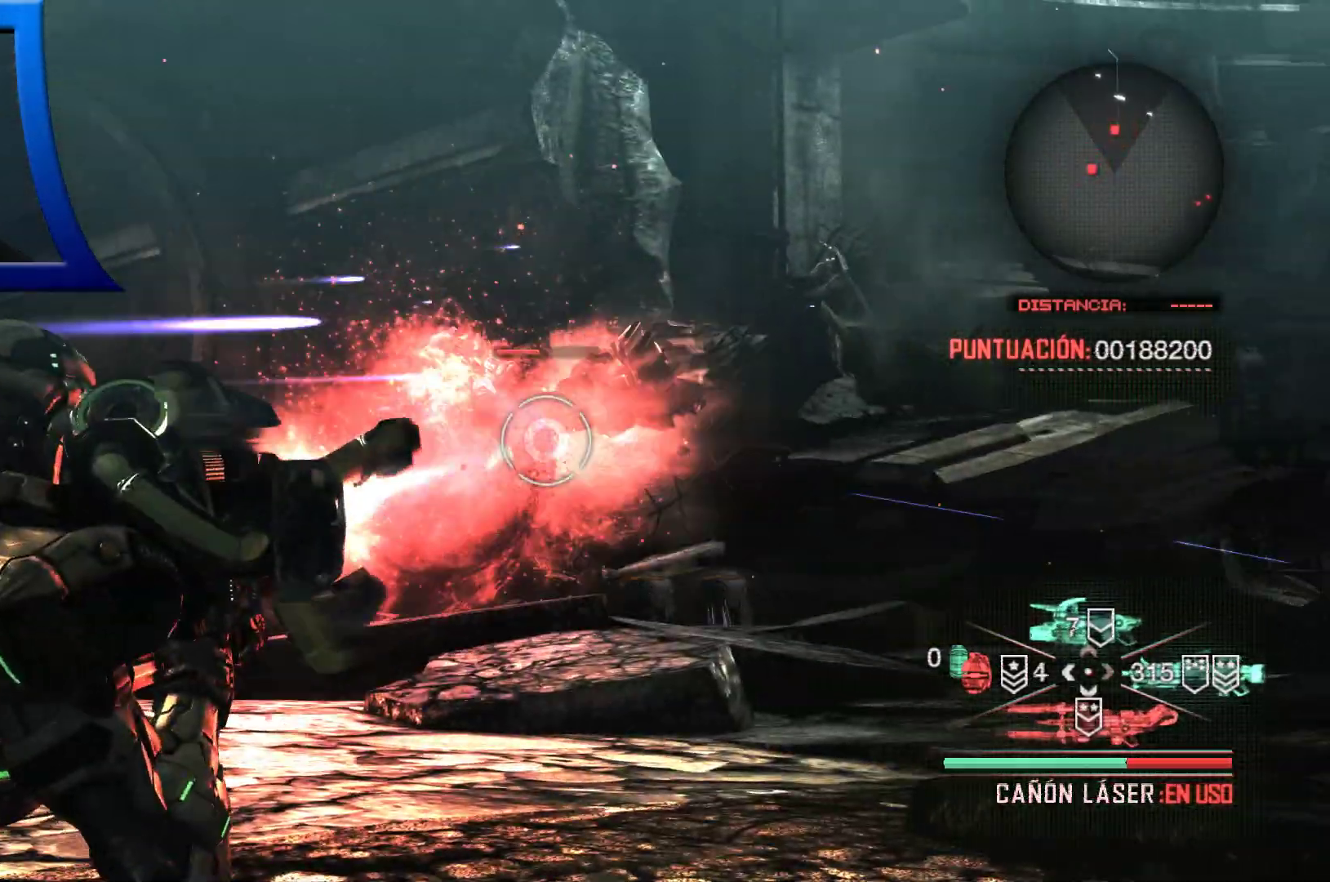
{"dt_ms": 500, "buttons": ["L2", "R2"], "left_stick": "center", "right_stick": "center", "events": []}
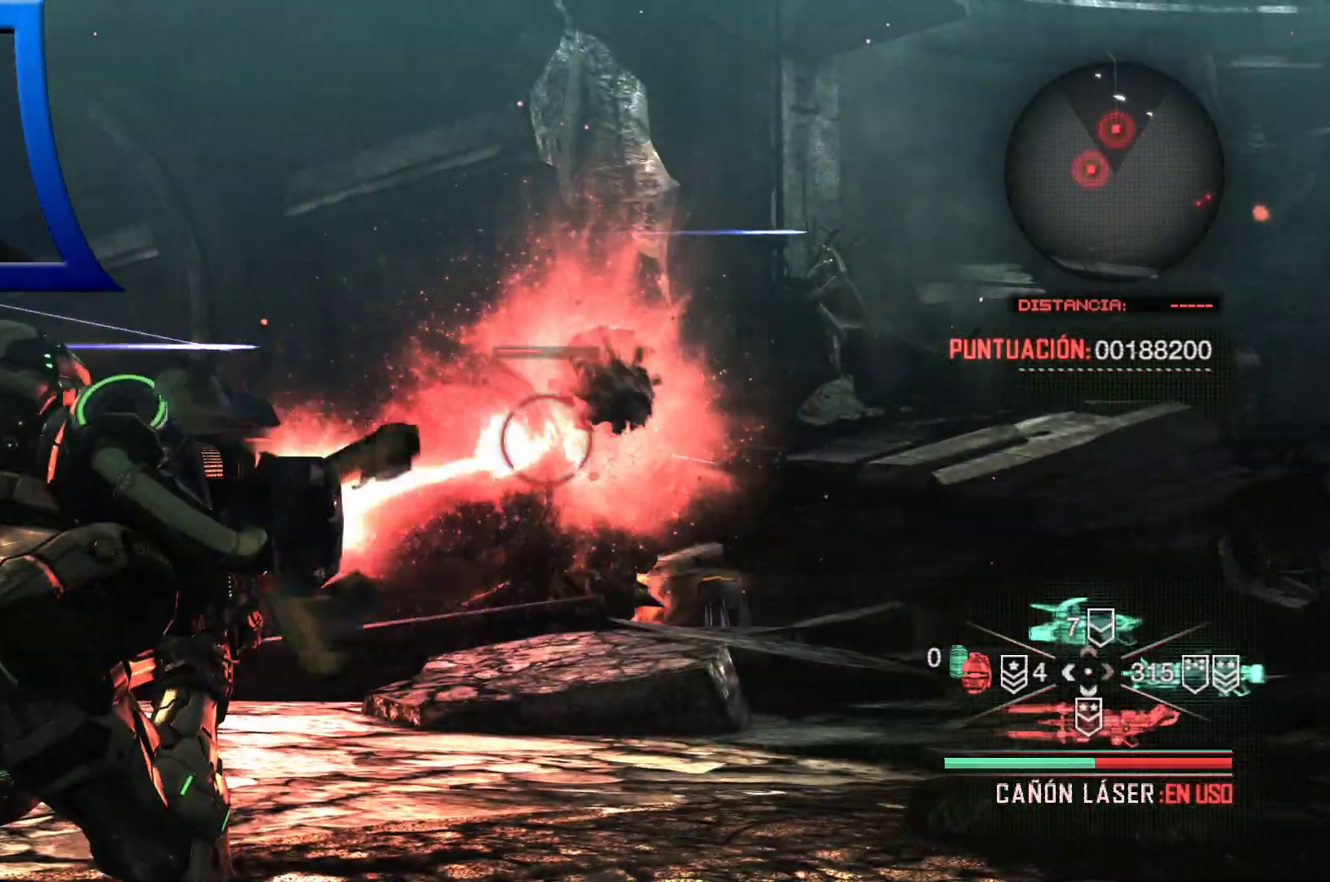
{"dt_ms": 500, "buttons": [], "left_stick": "left", "right_stick": "center", "events": [[50, "R2", "up"], [67, "L2", "up"], [67, "right_stick", "left"], [100, "left_stick", "up"], [150, "L3", "down"], [200, "right_stick", "center"], [267, "A", "down"], [283, "L3", "up"], [383, "A", "up"], [400, "left_stick", "left"]]}